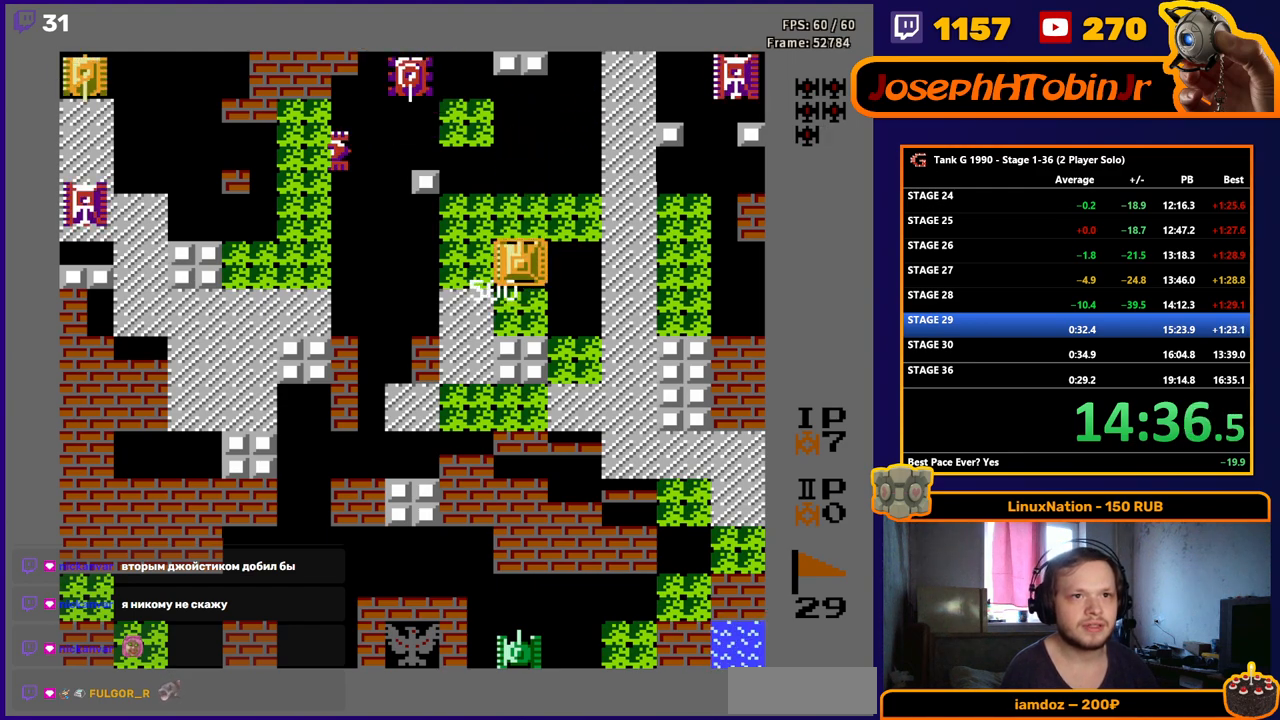
Gameplay with a controller (Nintendo layout); each line is a JSON object with the inputs held at the frame after it. "events" lists button and stick changes between this image and that frame as [ms after this image, input, new state], when the widget could be followed in between. Not read: L3 R3.
{"buttons": ["DPAD_UP", "DPAD_LEFT"], "events": [[500, "DPAD_LEFT", "down"]]}
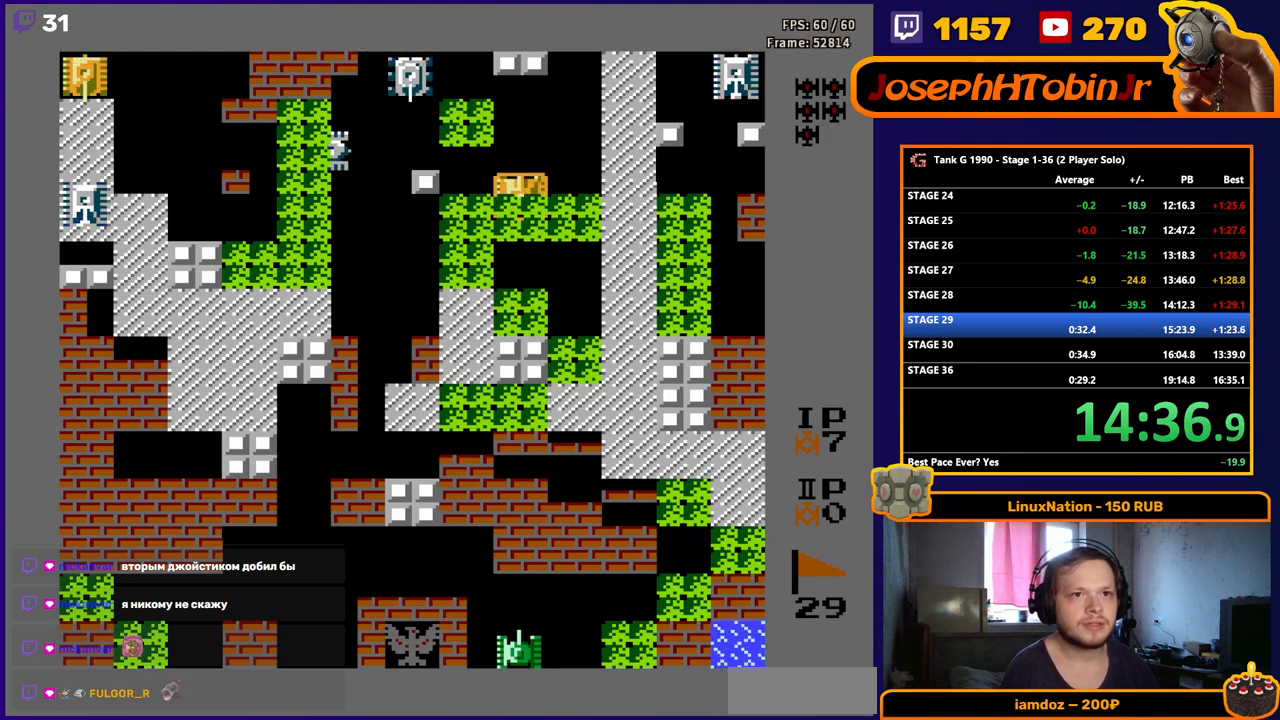
{"buttons": ["B", "DPAD_LEFT"], "events": [[17, "DPAD_UP", "up"], [50, "B", "down"]]}
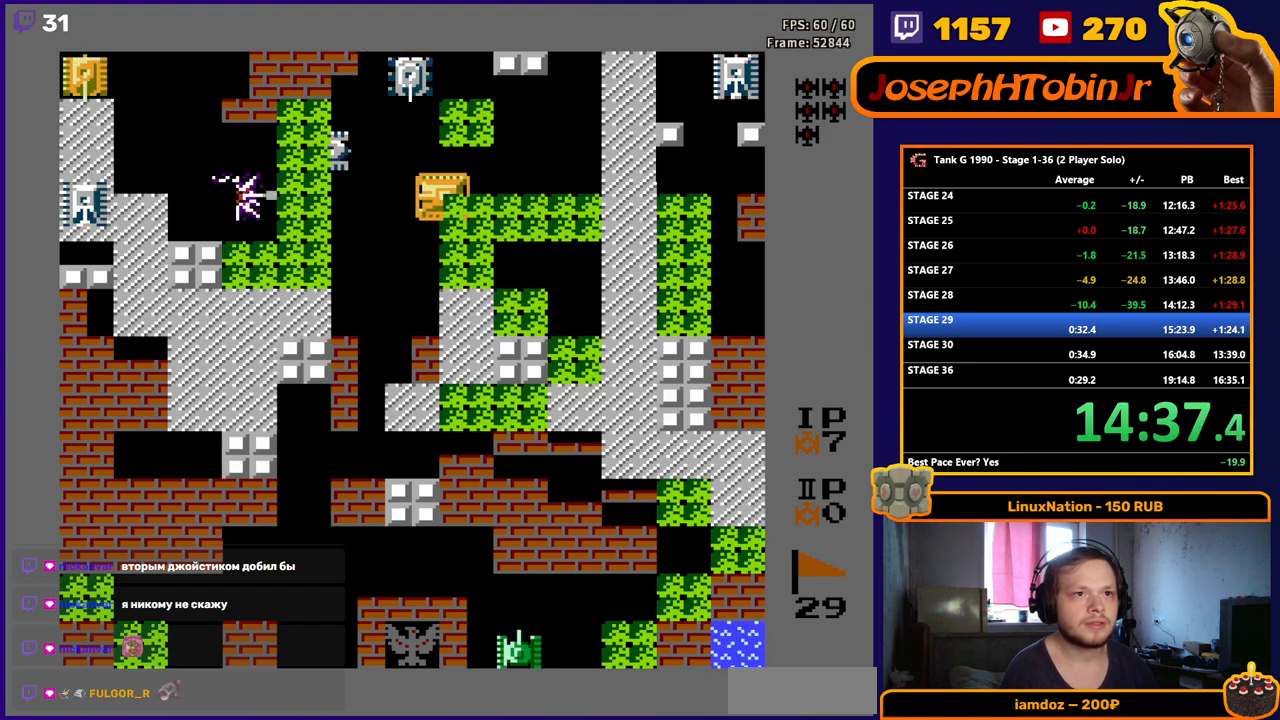
{"buttons": ["B", "DPAD_LEFT"], "events": []}
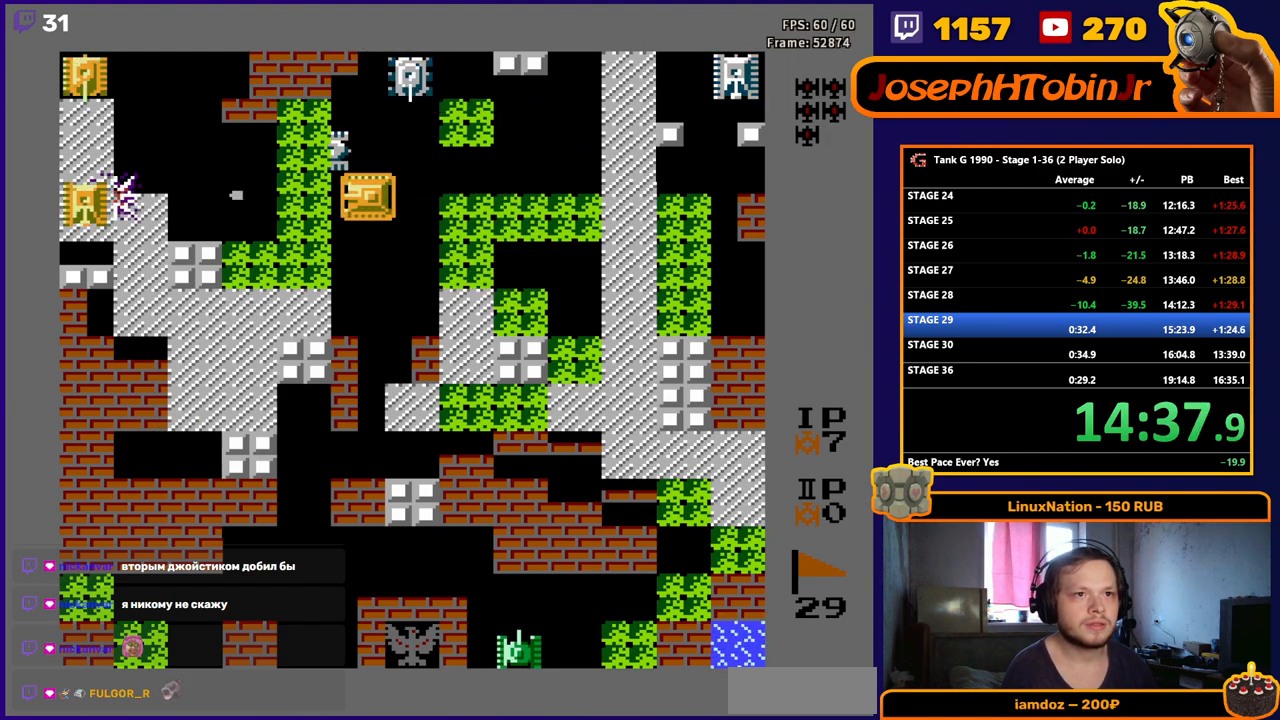
{"buttons": ["B", "DPAD_RIGHT"], "events": [[383, "DPAD_LEFT", "up"], [483, "DPAD_RIGHT", "down"]]}
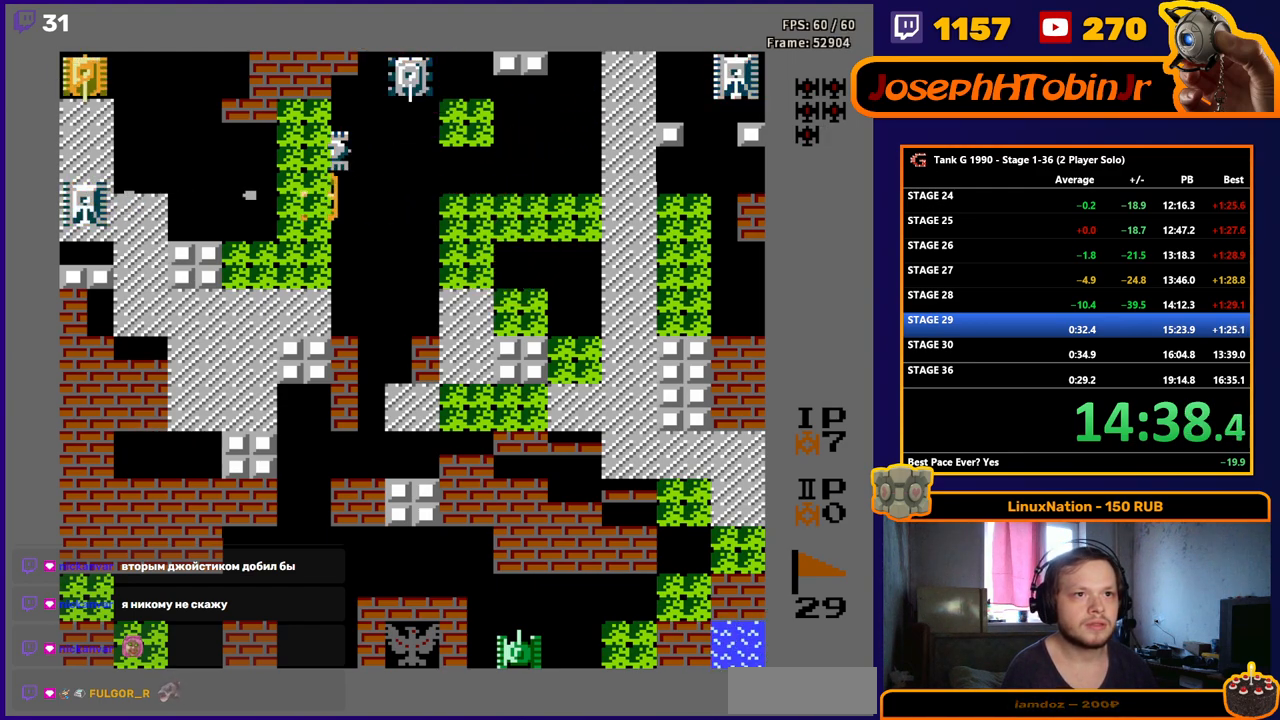
{"buttons": ["B", "DPAD_UP"], "events": [[50, "B", "up"], [100, "DPAD_RIGHT", "up"], [100, "DPAD_UP", "down"], [133, "B", "down"]]}
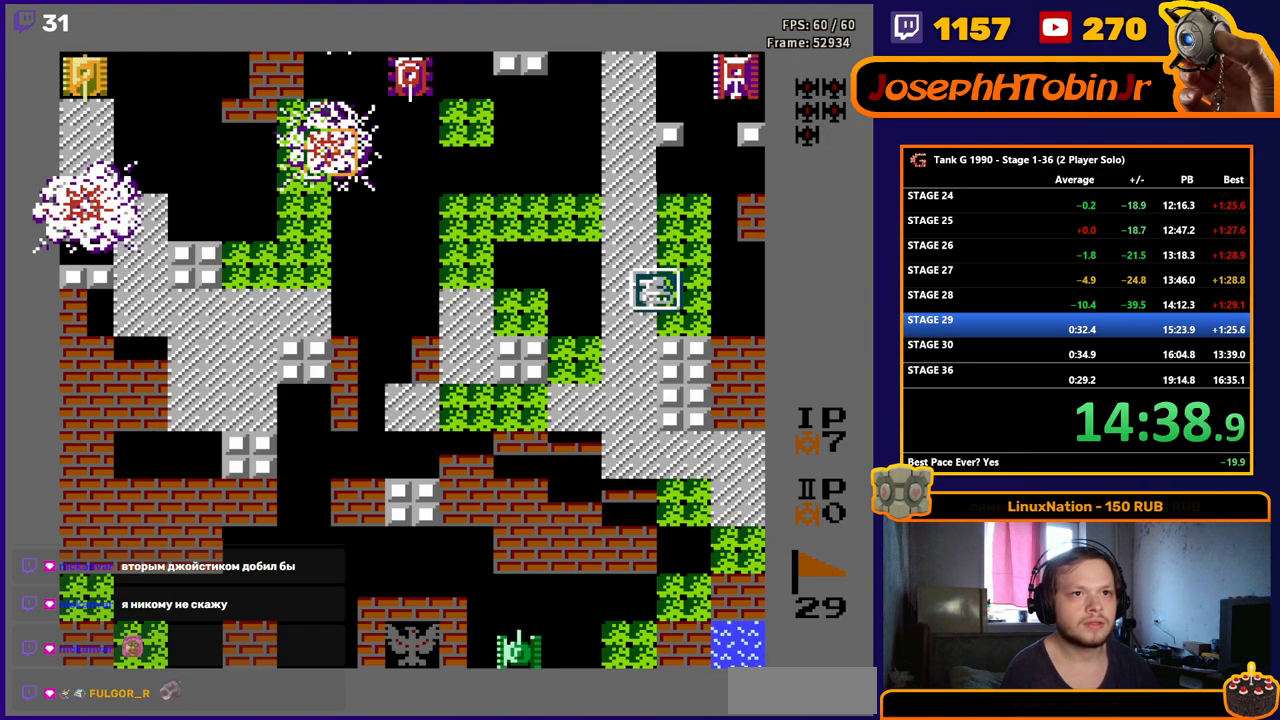
{"buttons": ["B", "DPAD_RIGHT"], "events": [[17, "B", "up"], [400, "DPAD_RIGHT", "down"], [417, "B", "down"], [417, "DPAD_UP", "up"]]}
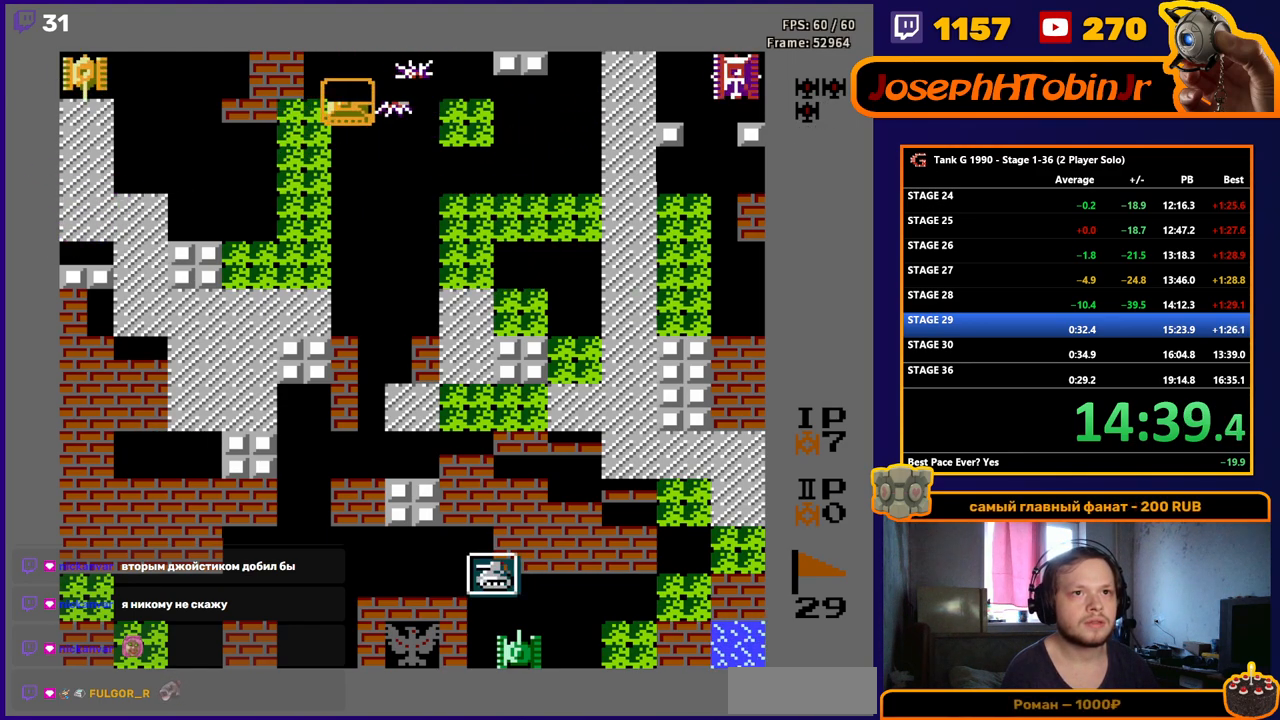
{"buttons": ["B", "DPAD_LEFT"], "events": [[300, "DPAD_RIGHT", "up"], [383, "DPAD_LEFT", "down"], [450, "B", "up"], [500, "B", "down"]]}
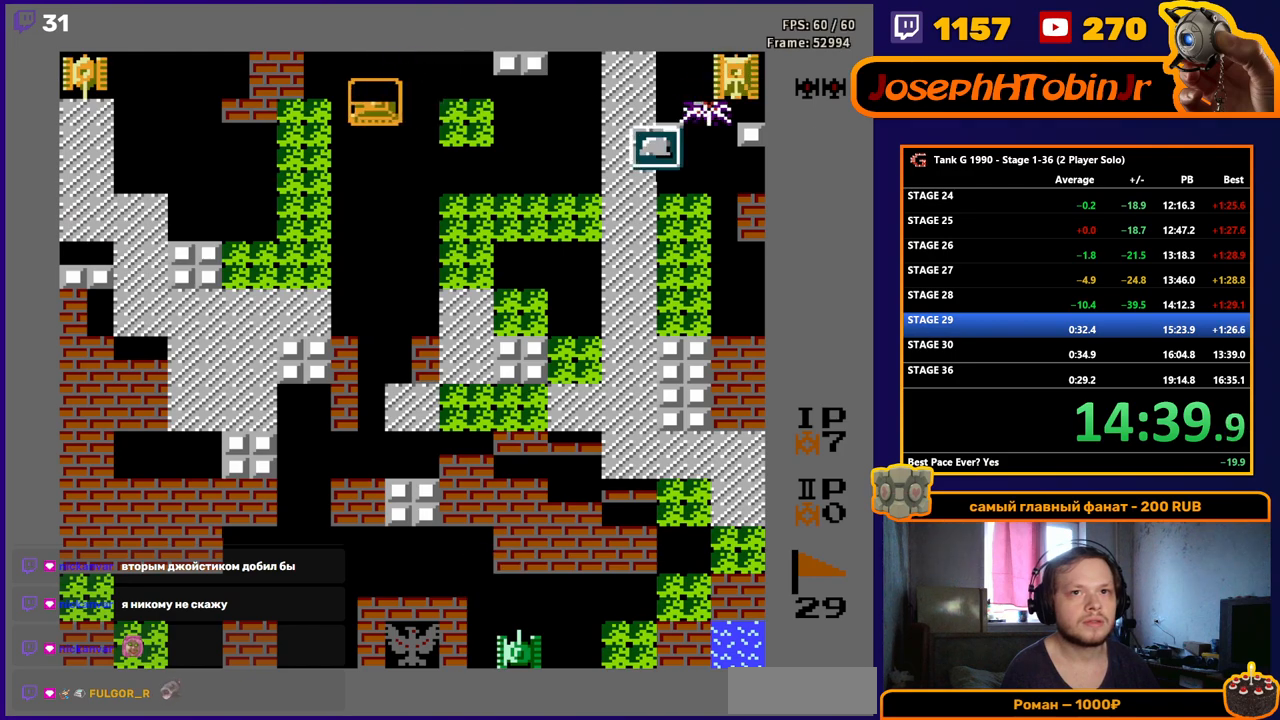
{"buttons": ["B", "DPAD_LEFT"], "events": []}
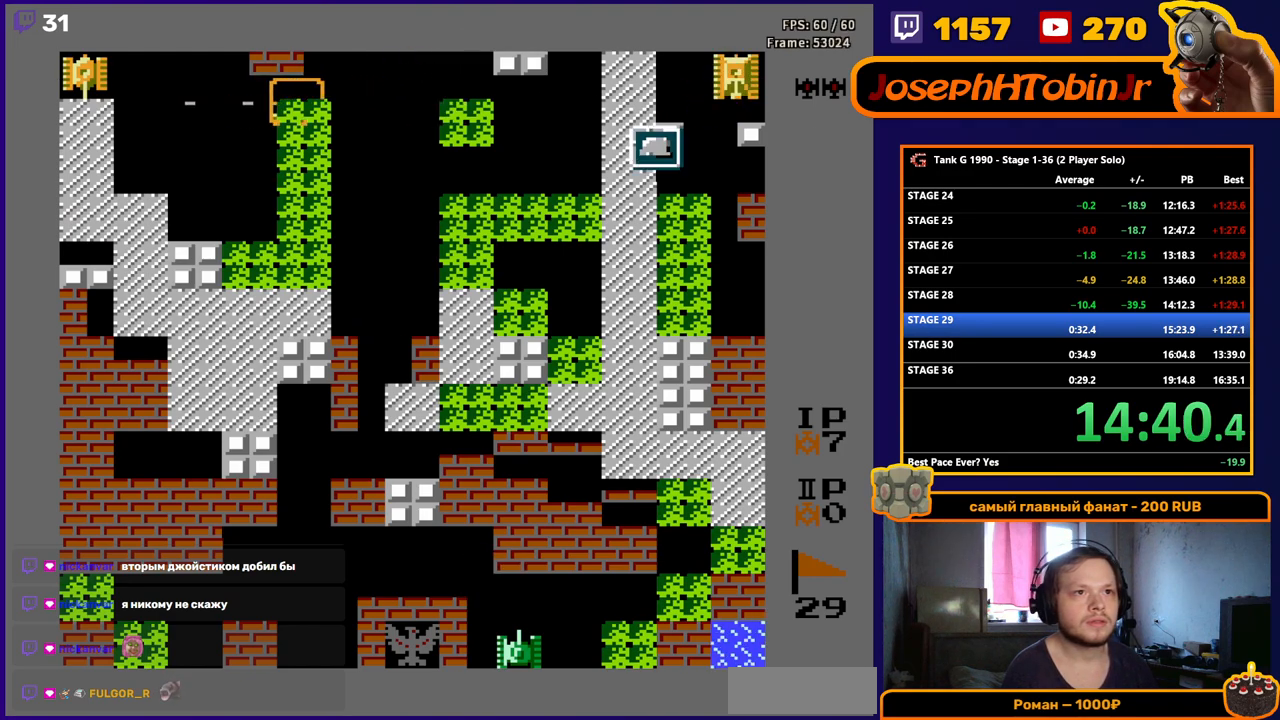
{"buttons": ["B"], "events": [[83, "DPAD_LEFT", "up"]]}
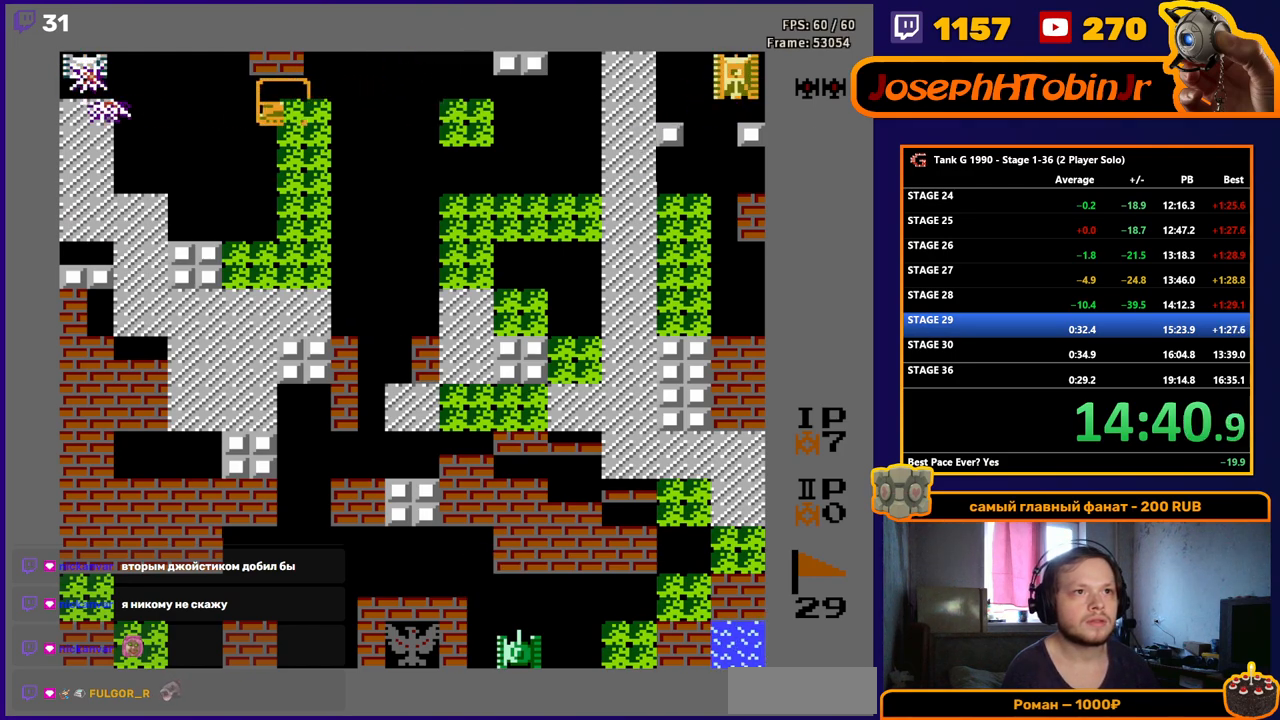
{"buttons": ["B", "DPAD_RIGHT"], "events": [[317, "DPAD_RIGHT", "down"], [333, "B", "up"], [367, "B", "down"]]}
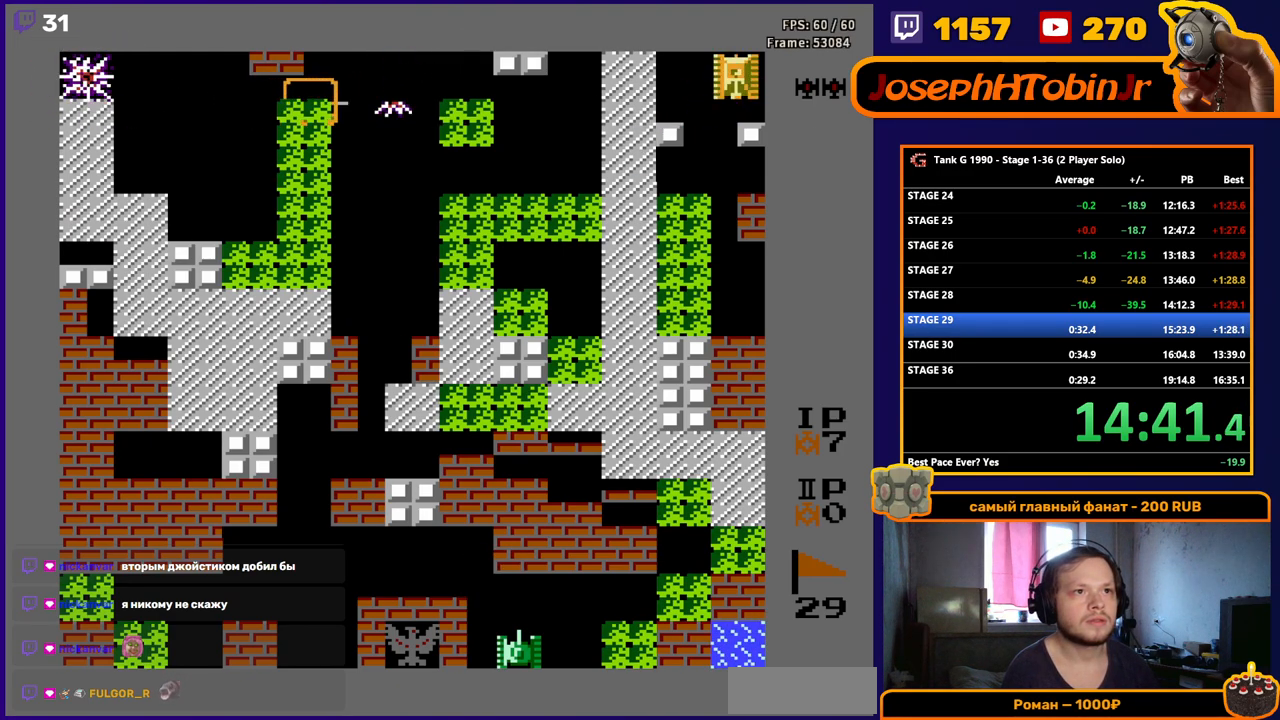
{"buttons": ["B", "DPAD_RIGHT"], "events": []}
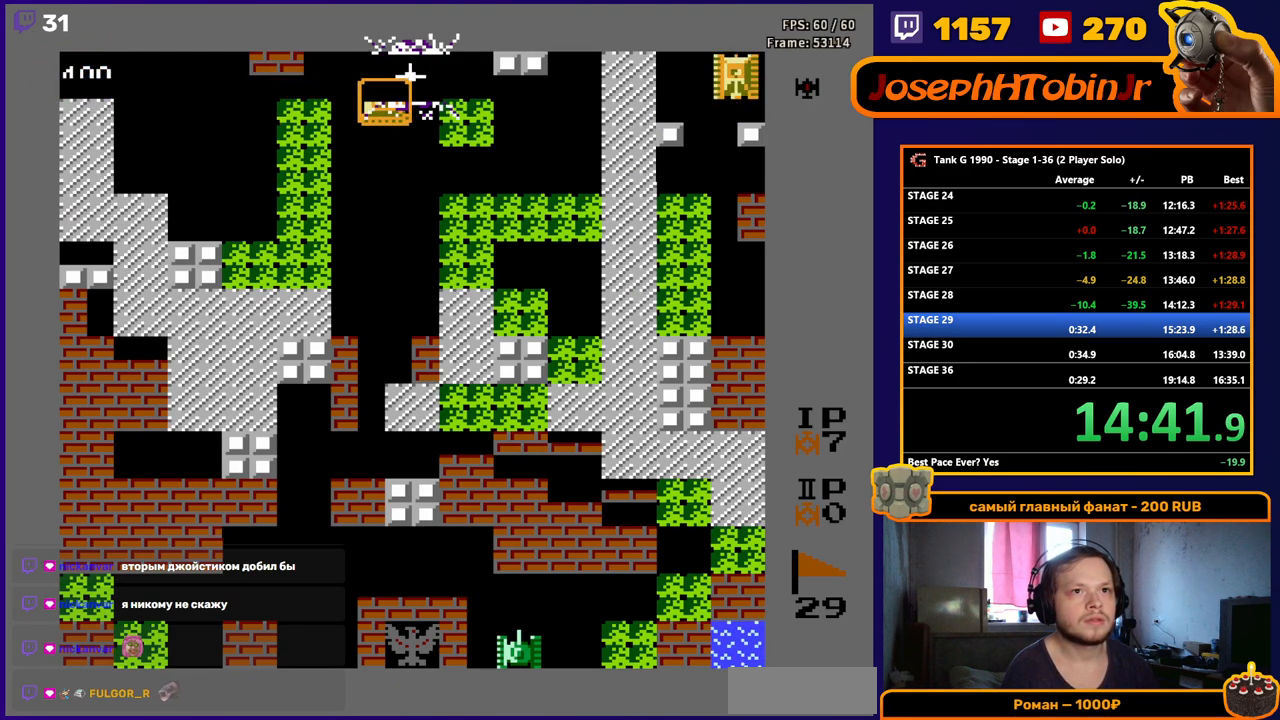
{"buttons": ["DPAD_LEFT"], "events": [[350, "DPAD_RIGHT", "up"], [450, "DPAD_LEFT", "down"], [483, "B", "up"]]}
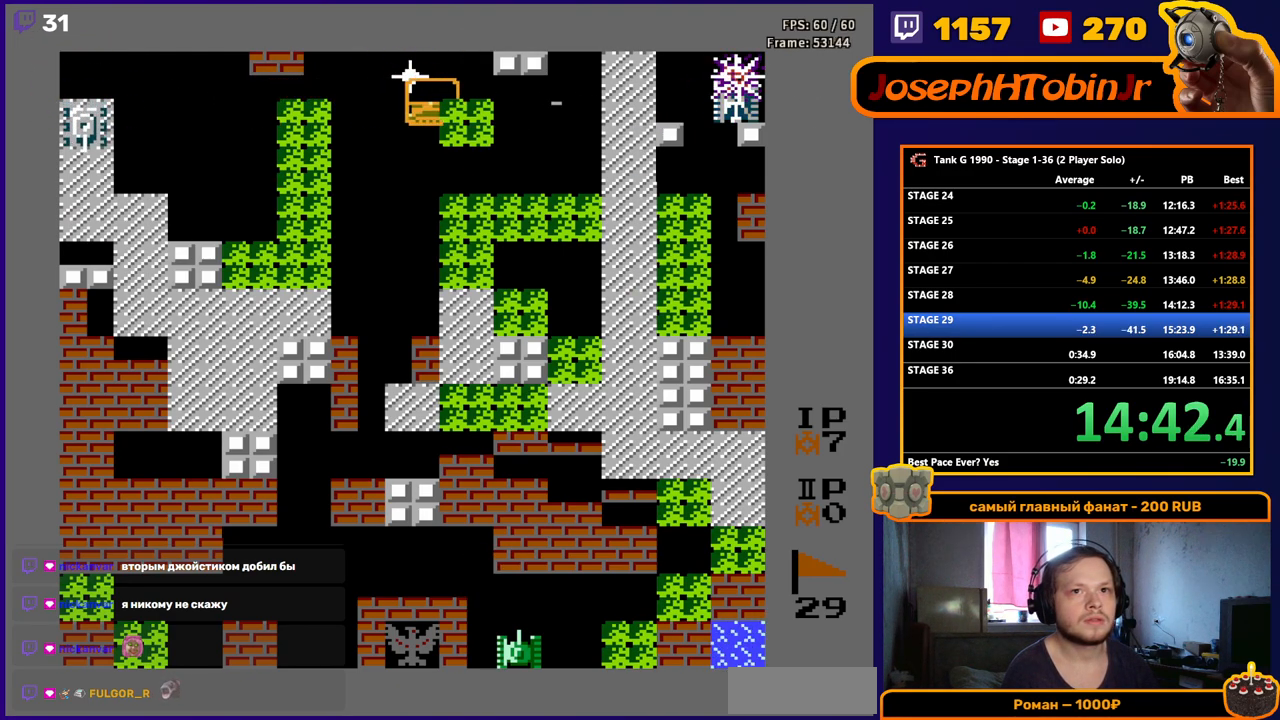
{"buttons": ["DPAD_LEFT"], "events": [[50, "B", "down"], [333, "B", "up"]]}
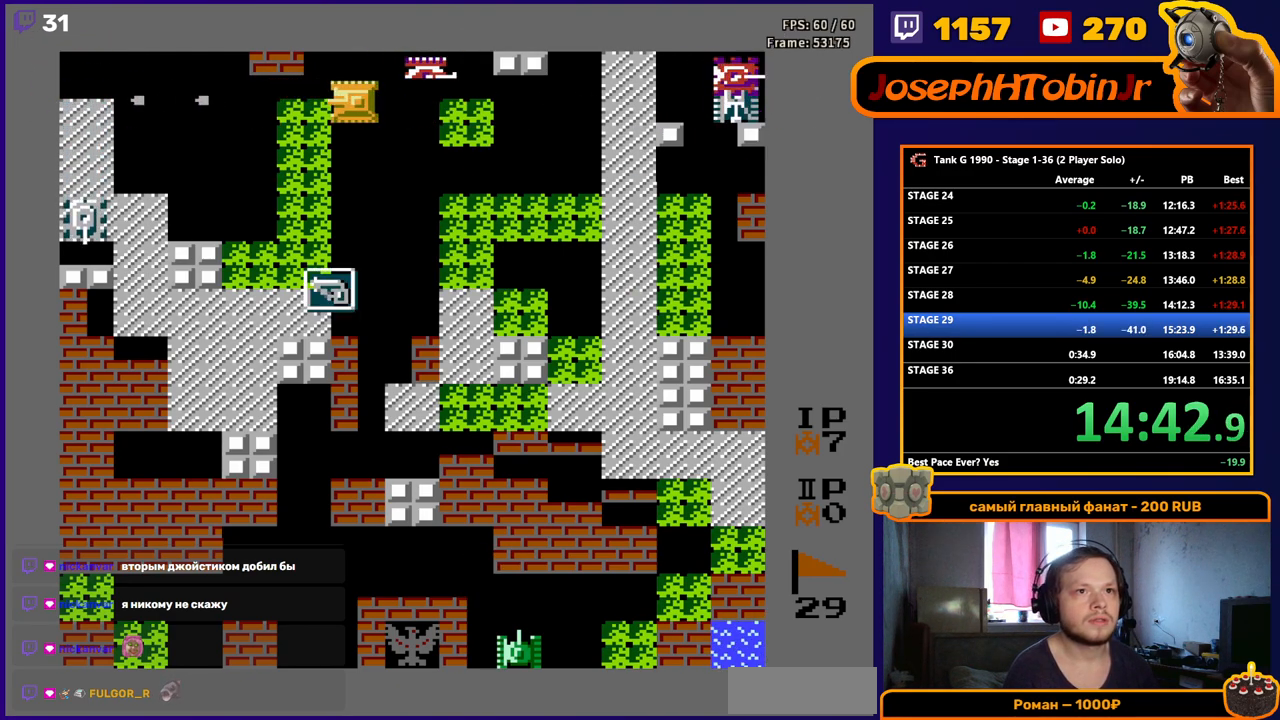
{"buttons": ["B"], "events": [[50, "B", "down"], [50, "DPAD_LEFT", "up"], [50, "DPAD_RIGHT", "down"], [200, "DPAD_RIGHT", "up"]]}
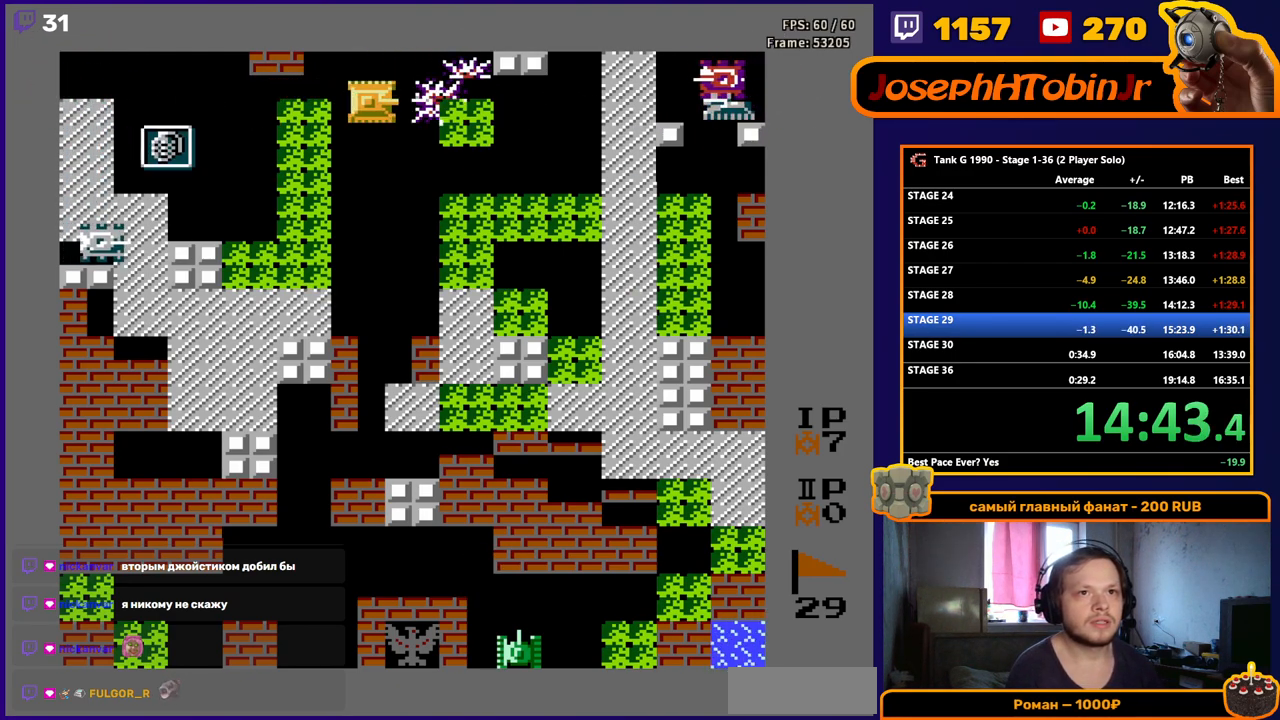
{"buttons": ["B"], "events": []}
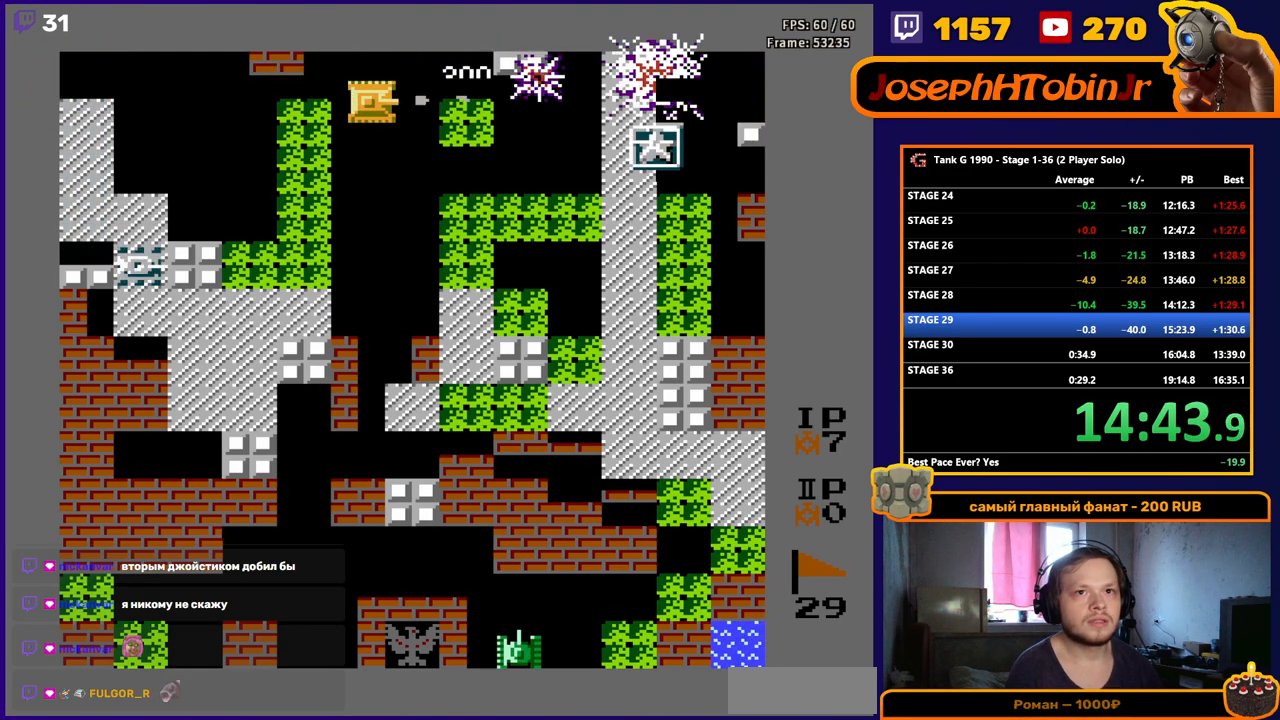
{"buttons": ["B", "DPAD_LEFT"], "events": [[483, "DPAD_LEFT", "down"]]}
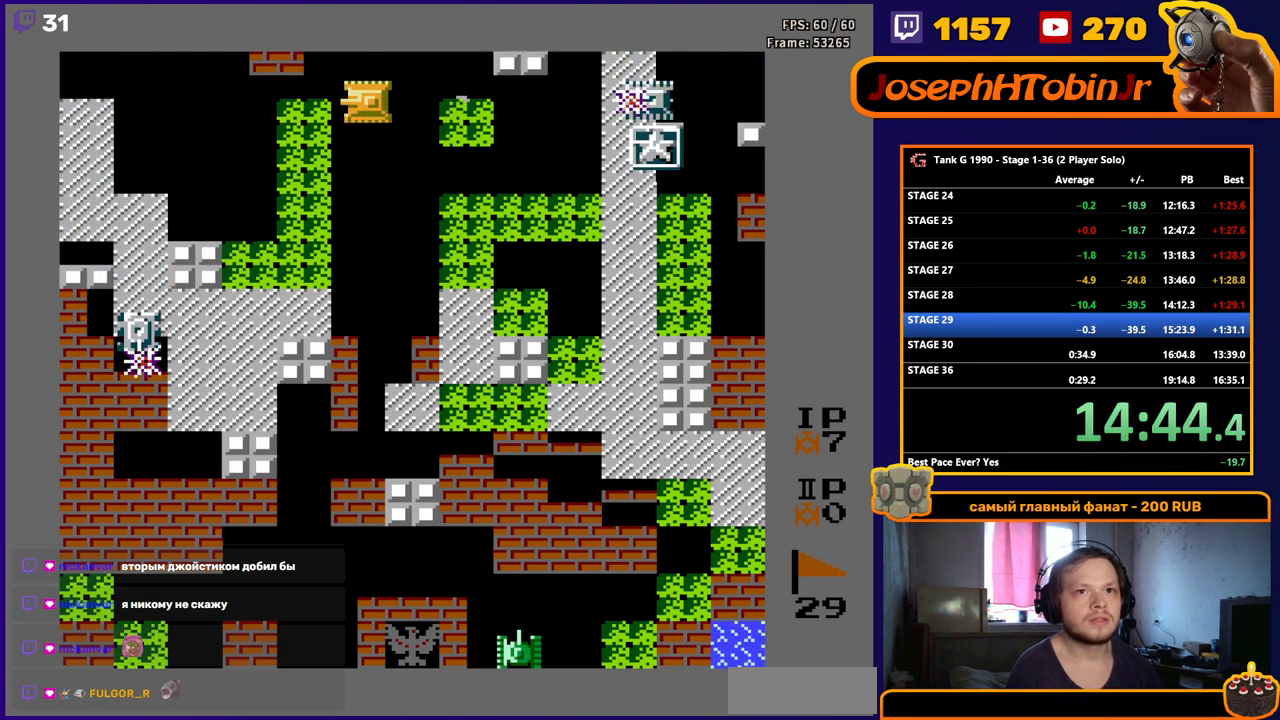
{"buttons": ["DPAD_DOWN"], "events": [[33, "B", "up"], [400, "DPAD_DOWN", "down"], [417, "DPAD_LEFT", "up"]]}
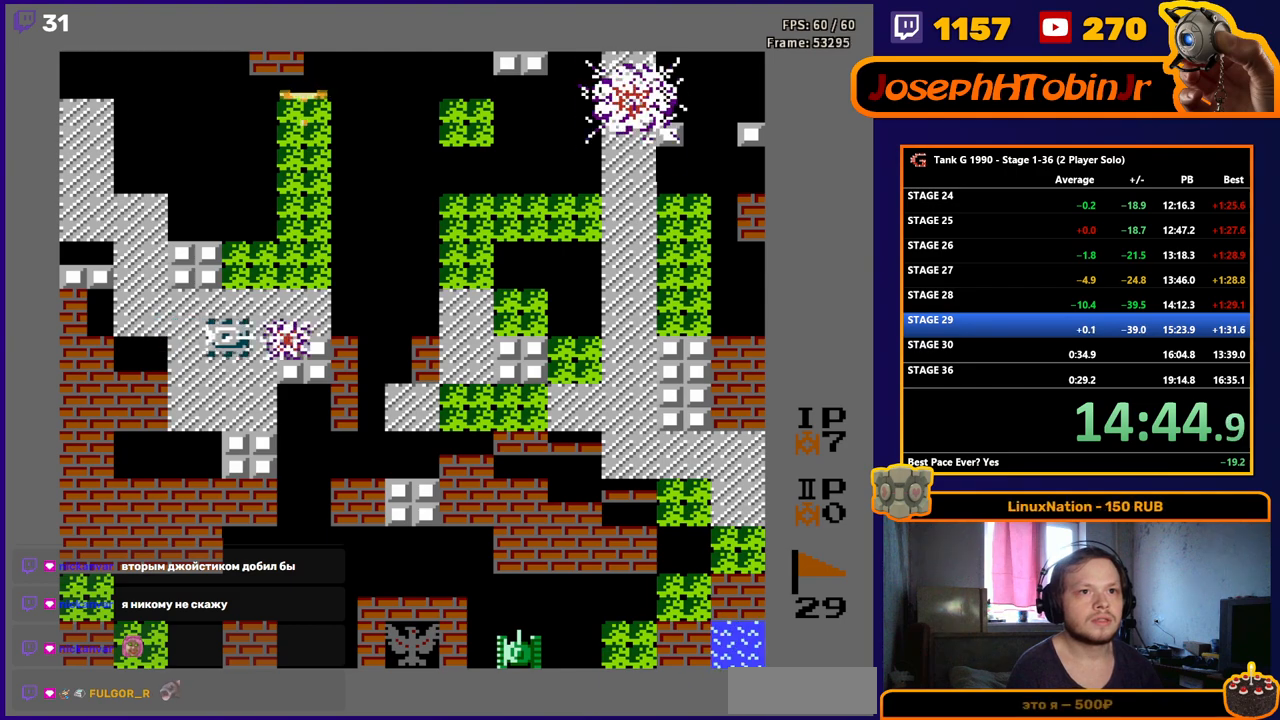
{"buttons": ["B", "DPAD_DOWN"], "events": [[67, "B", "down"]]}
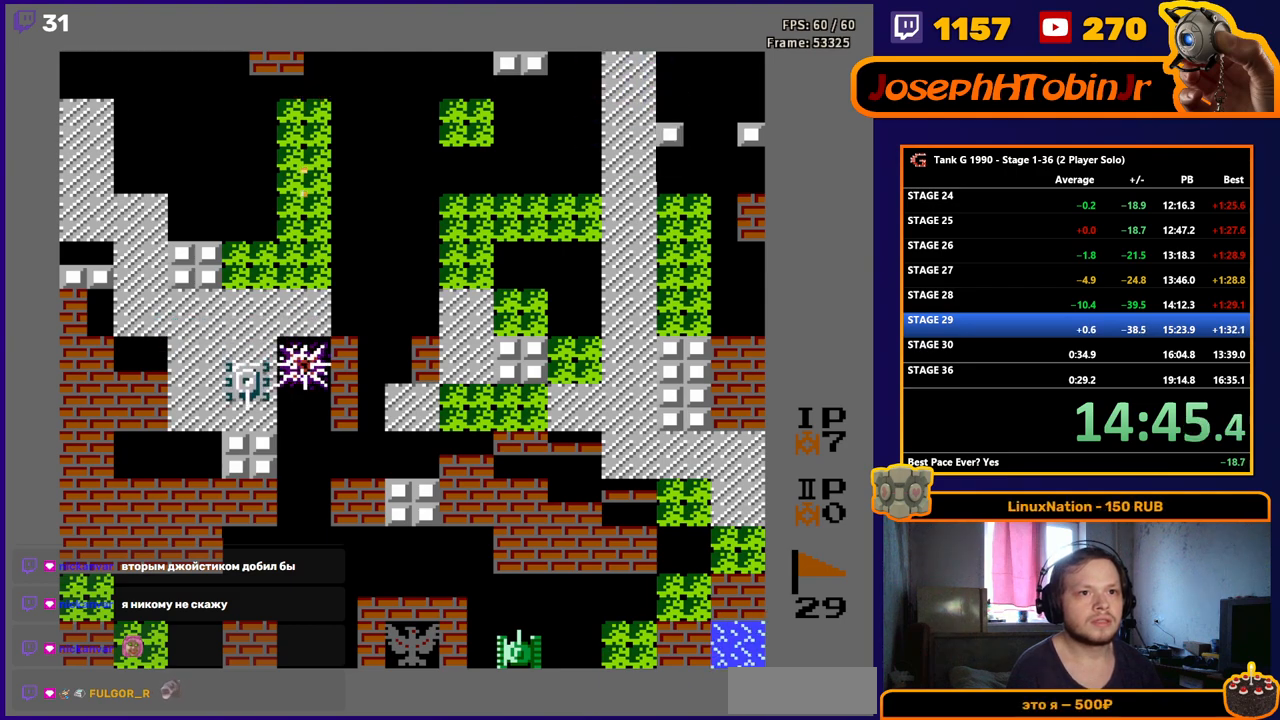
{"buttons": ["DPAD_DOWN"], "events": [[150, "B", "up"]]}
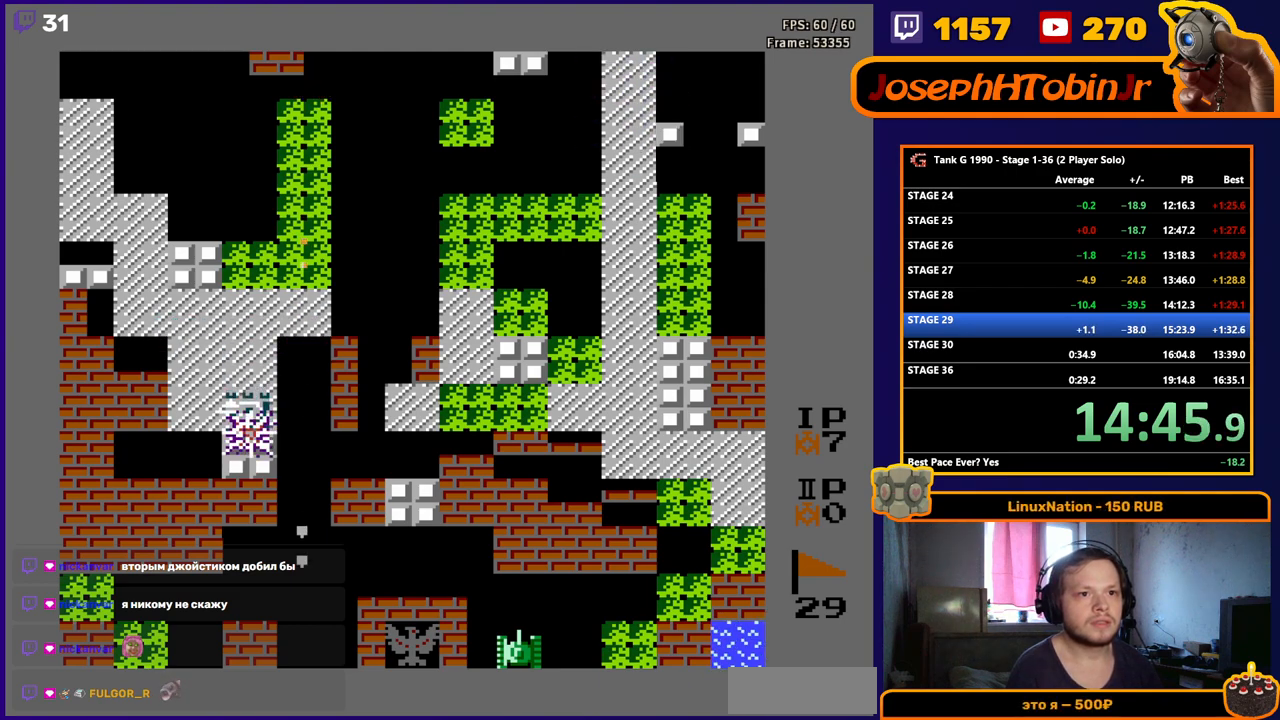
{"buttons": ["DPAD_DOWN"], "events": [[167, "B", "down"], [267, "B", "up"]]}
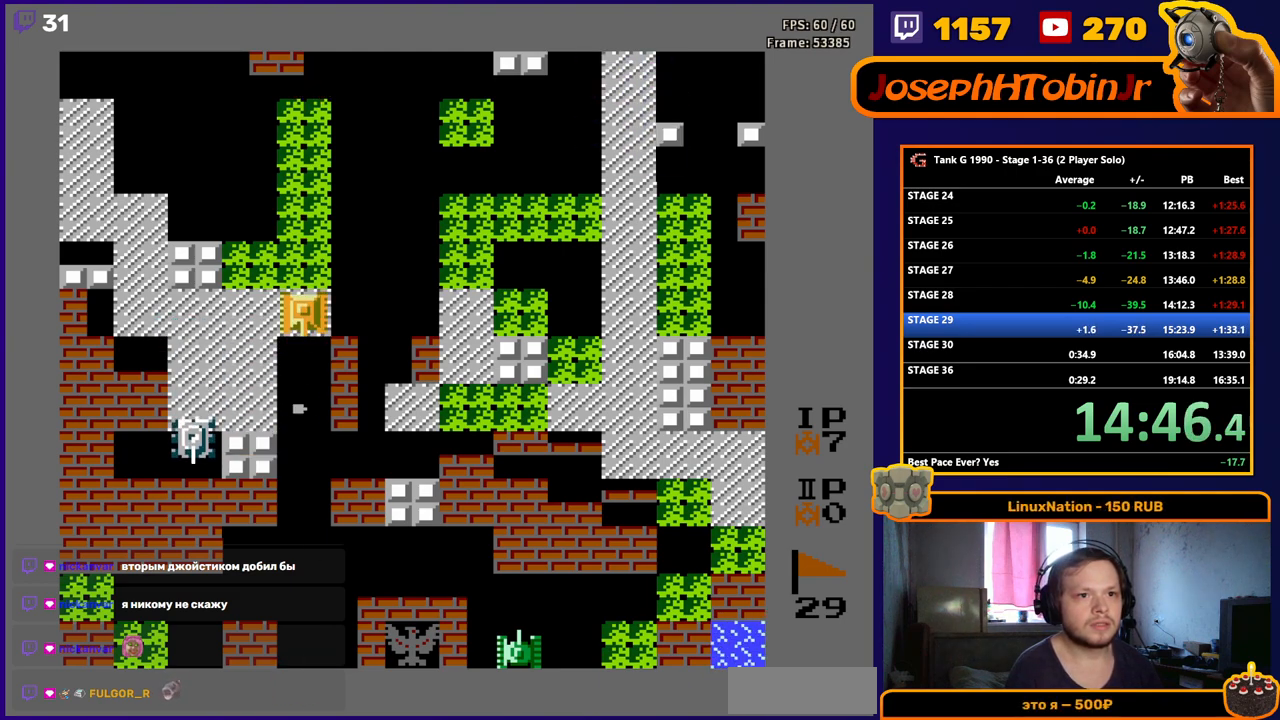
{"buttons": ["DPAD_DOWN"], "events": [[183, "DPAD_DOWN", "up"], [217, "DPAD_LEFT", "down"], [250, "DPAD_DOWN", "down"], [250, "DPAD_LEFT", "up"]]}
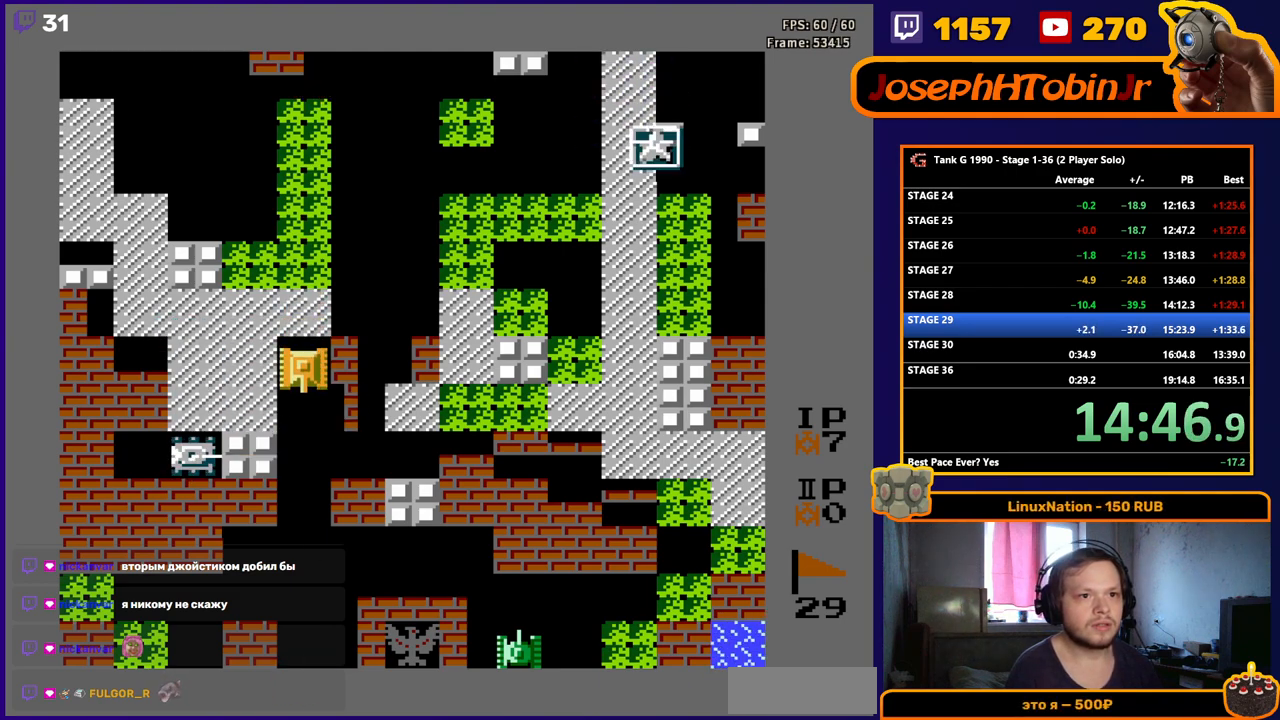
{"buttons": ["B", "DPAD_LEFT"], "events": [[417, "DPAD_DOWN", "up"], [417, "DPAD_LEFT", "down"], [500, "B", "down"]]}
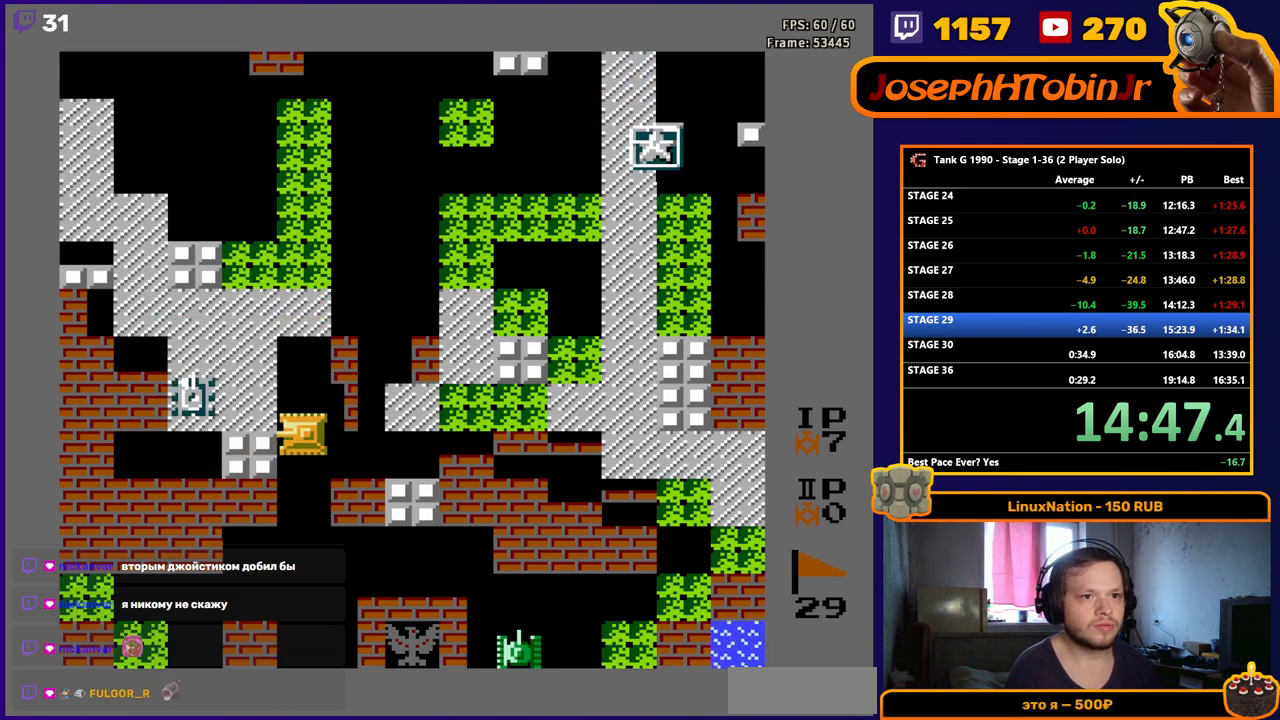
{"buttons": ["DPAD_UP"], "events": [[217, "B", "up"], [483, "DPAD_UP", "down"], [500, "DPAD_LEFT", "up"]]}
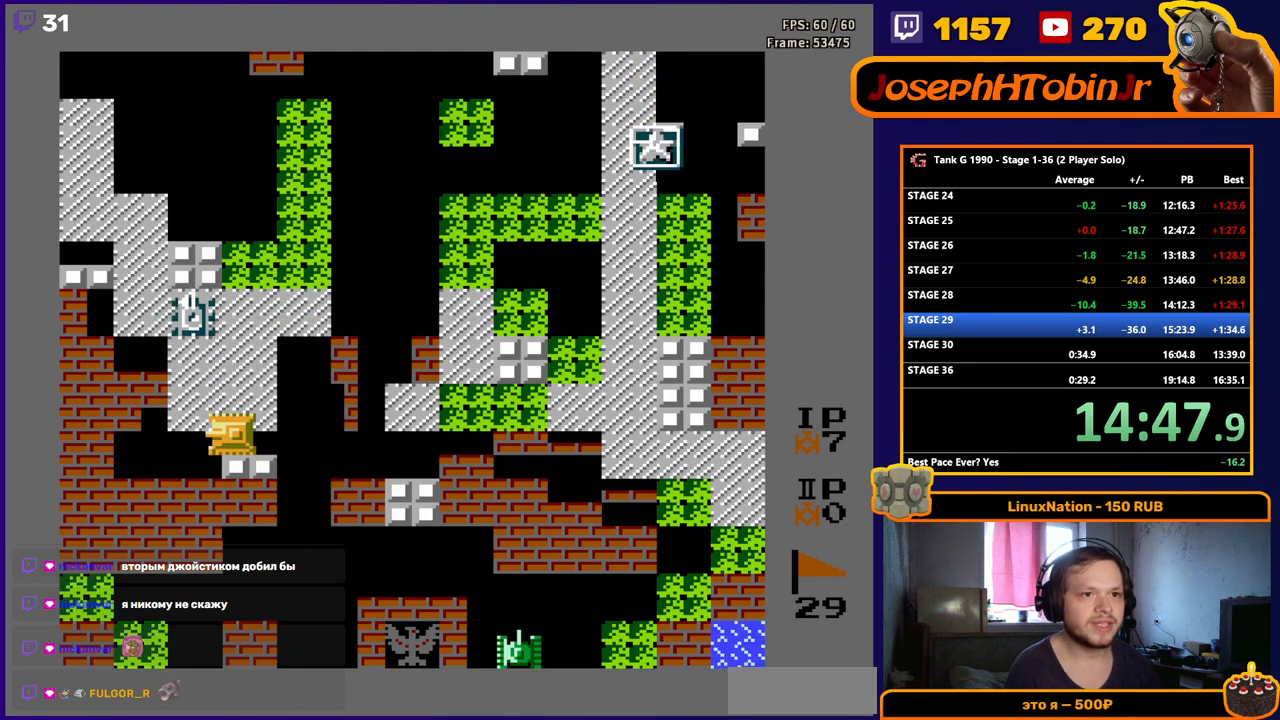
{"buttons": ["DPAD_RIGHT"], "events": [[50, "B", "down"], [200, "DPAD_RIGHT", "down"], [250, "B", "up"], [250, "DPAD_UP", "up"]]}
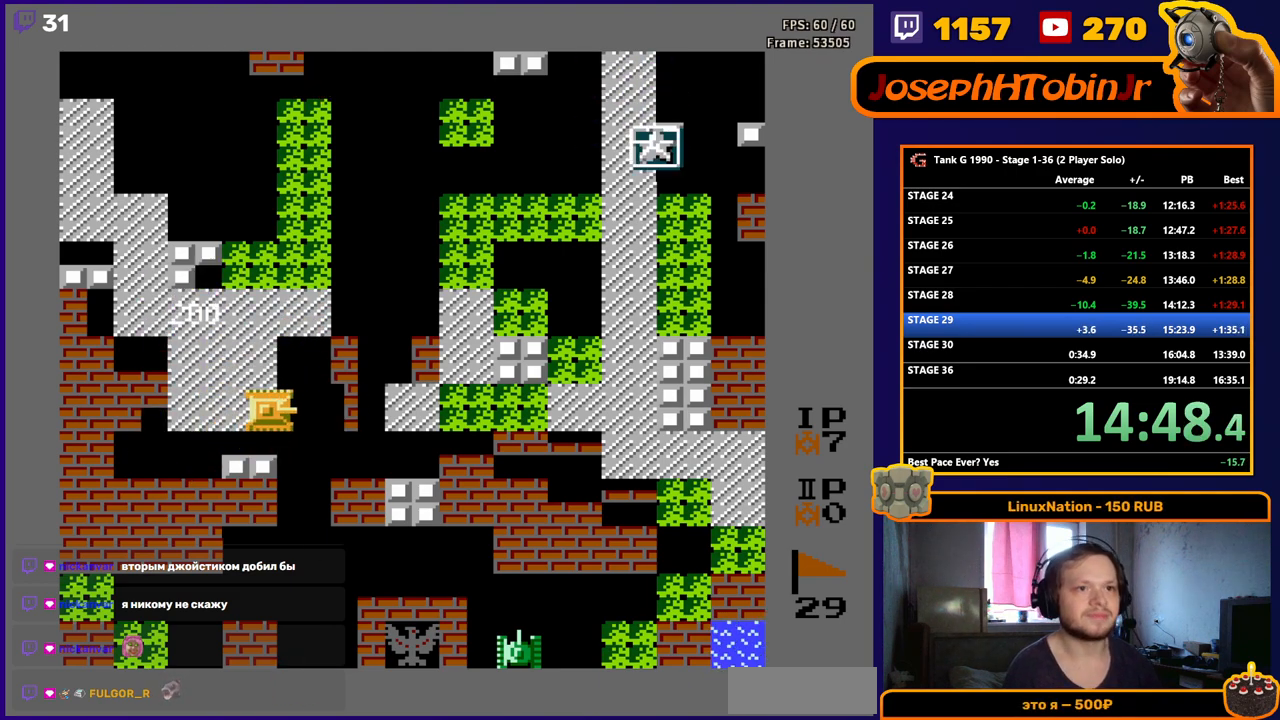
{"buttons": ["DPAD_UP"], "events": [[117, "DPAD_RIGHT", "up"], [117, "DPAD_UP", "down"]]}
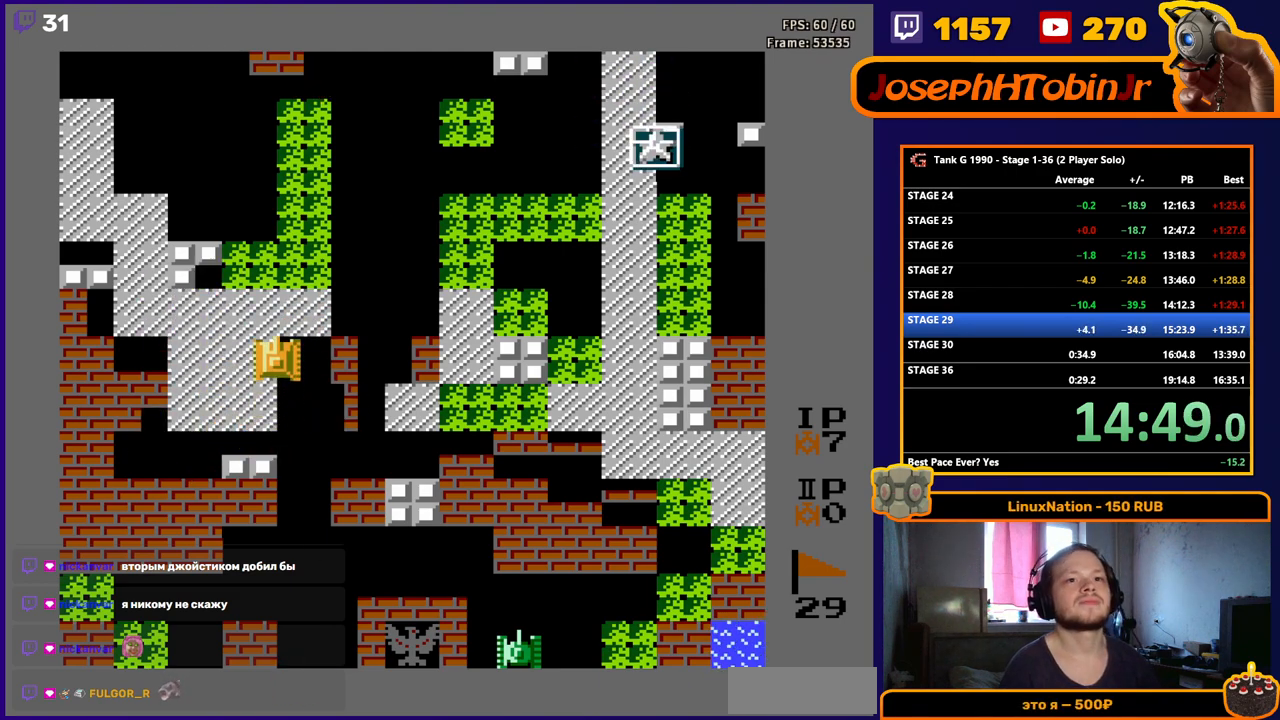
{"buttons": ["DPAD_UP"], "events": []}
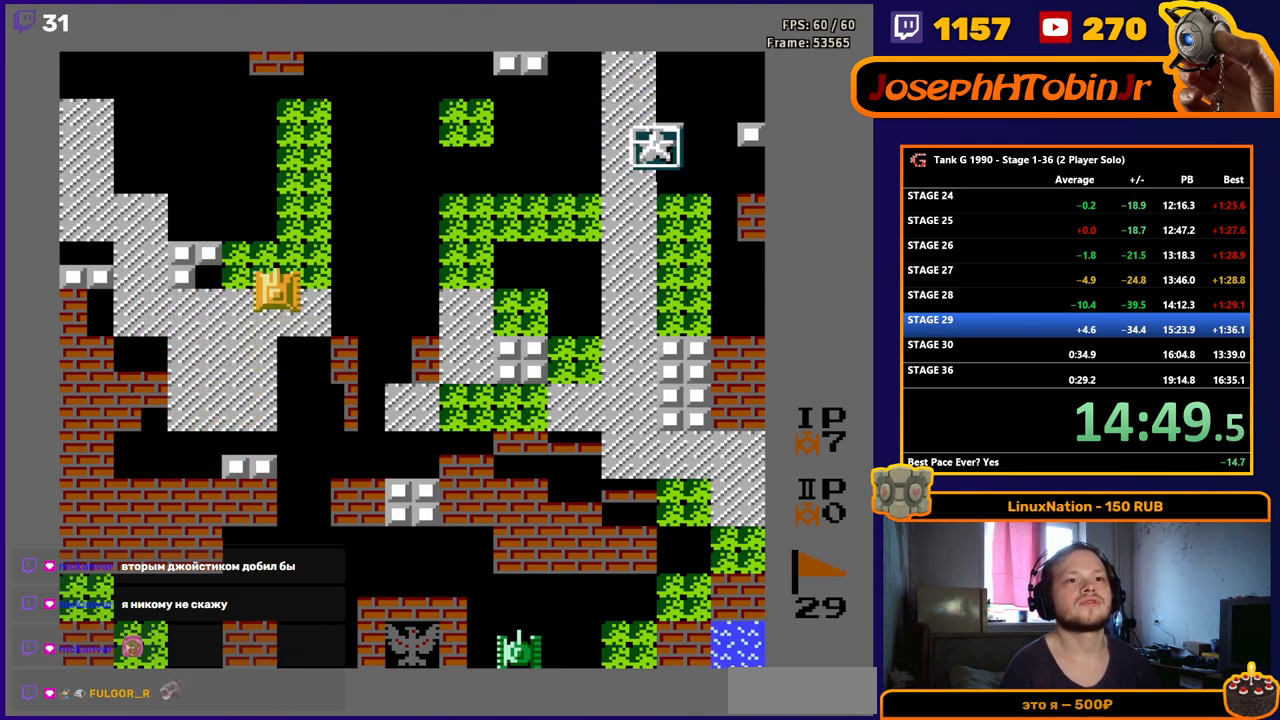
{"buttons": ["DPAD_UP"], "events": []}
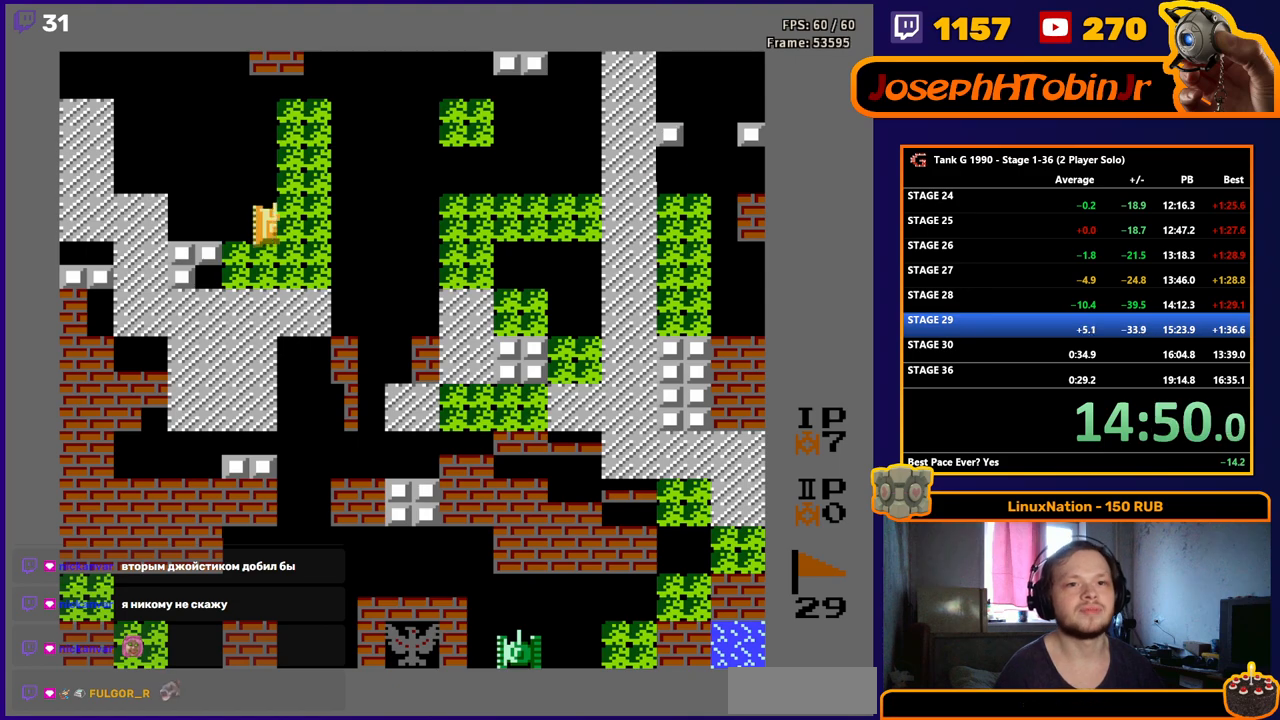
{"buttons": [], "events": [[100, "DPAD_UP", "up"]]}